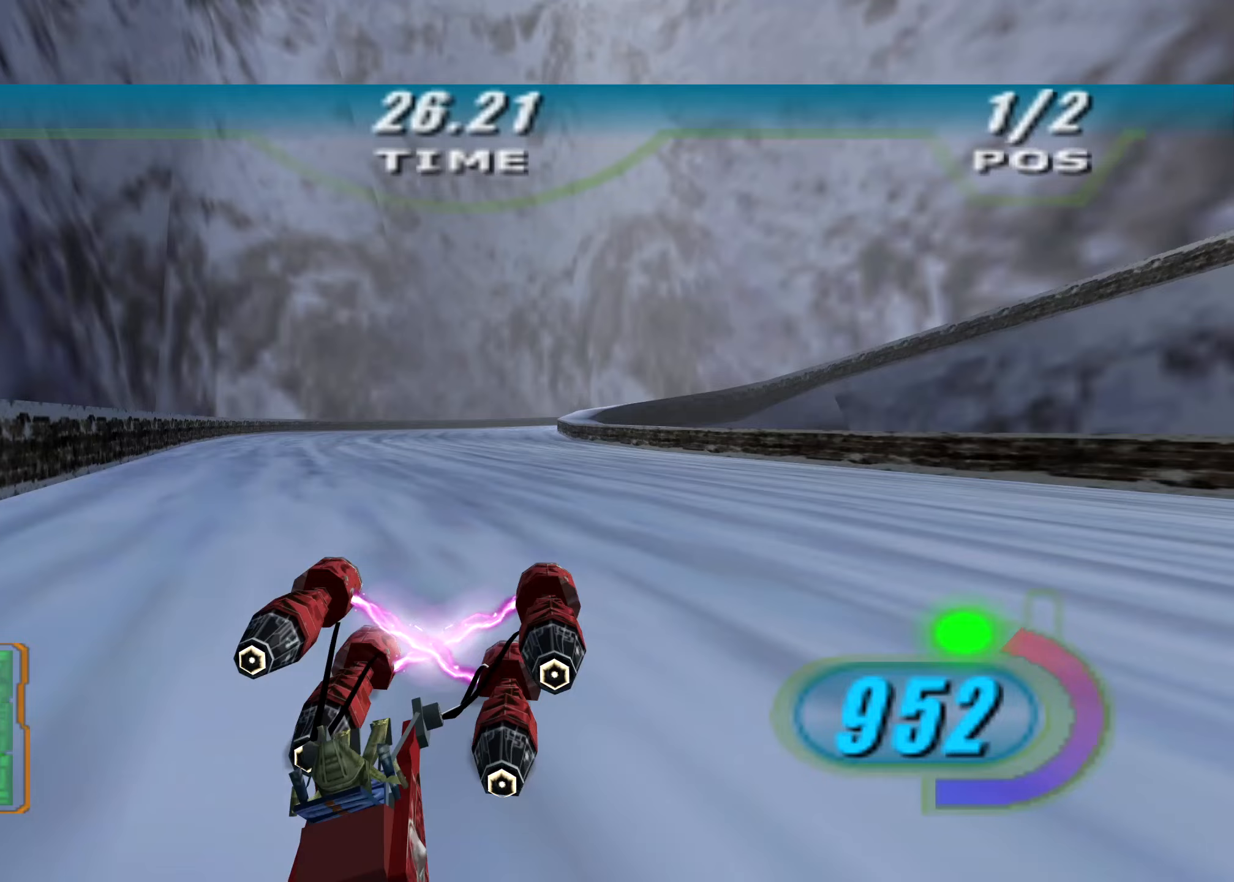
Gameplay with a controller (Xbox layout); each line is a JSON object with the inputs held at the frame after it. "events" lists button and stick changes between this image and that frame as [ms after this image, input, new state], when the widget could be followed in between. Not read: R3.
{"buttons": ["L2", "L3"], "left_stick": "right", "right_stick": "center", "events": []}
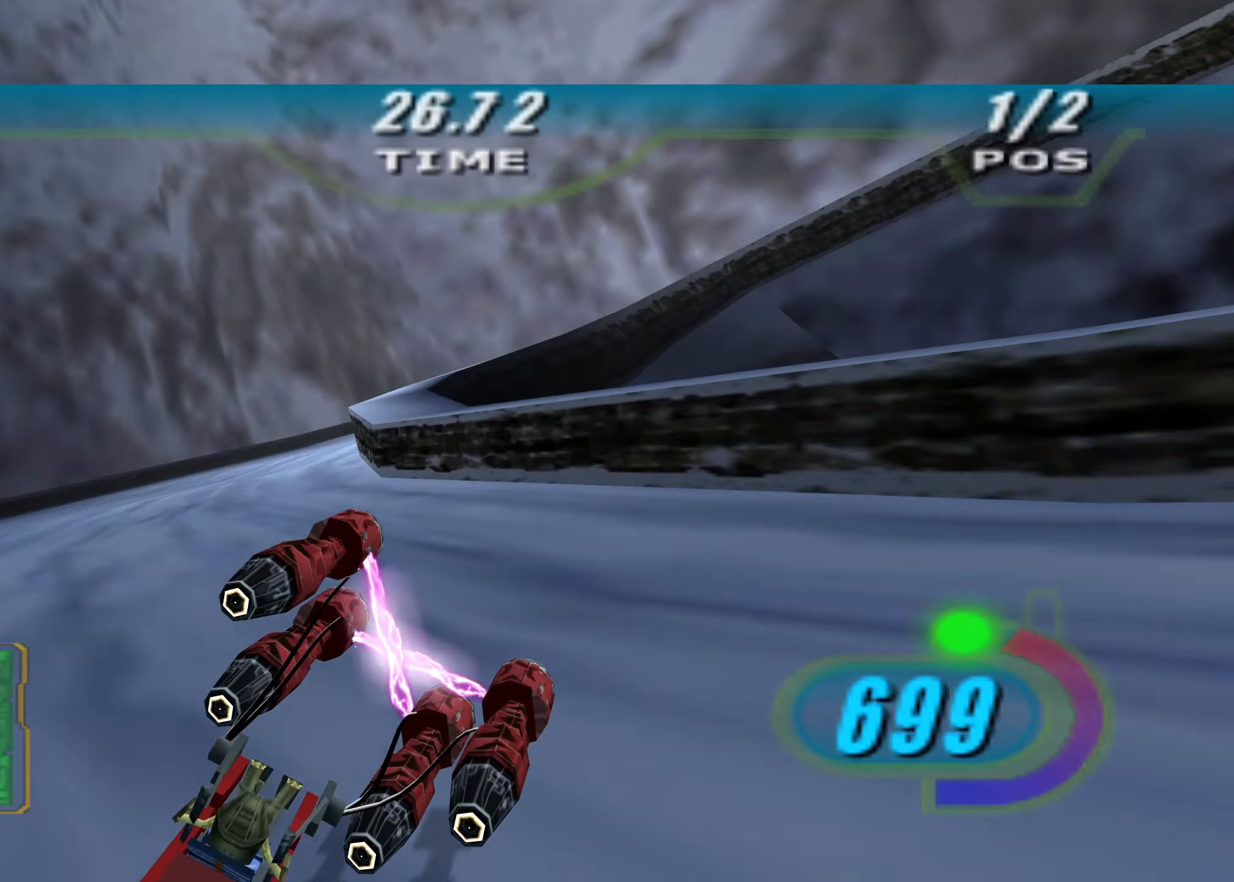
{"buttons": ["R2", "L3"], "left_stick": "right", "right_stick": "center", "events": [[313, "R2", "down"], [354, "L2", "up"]]}
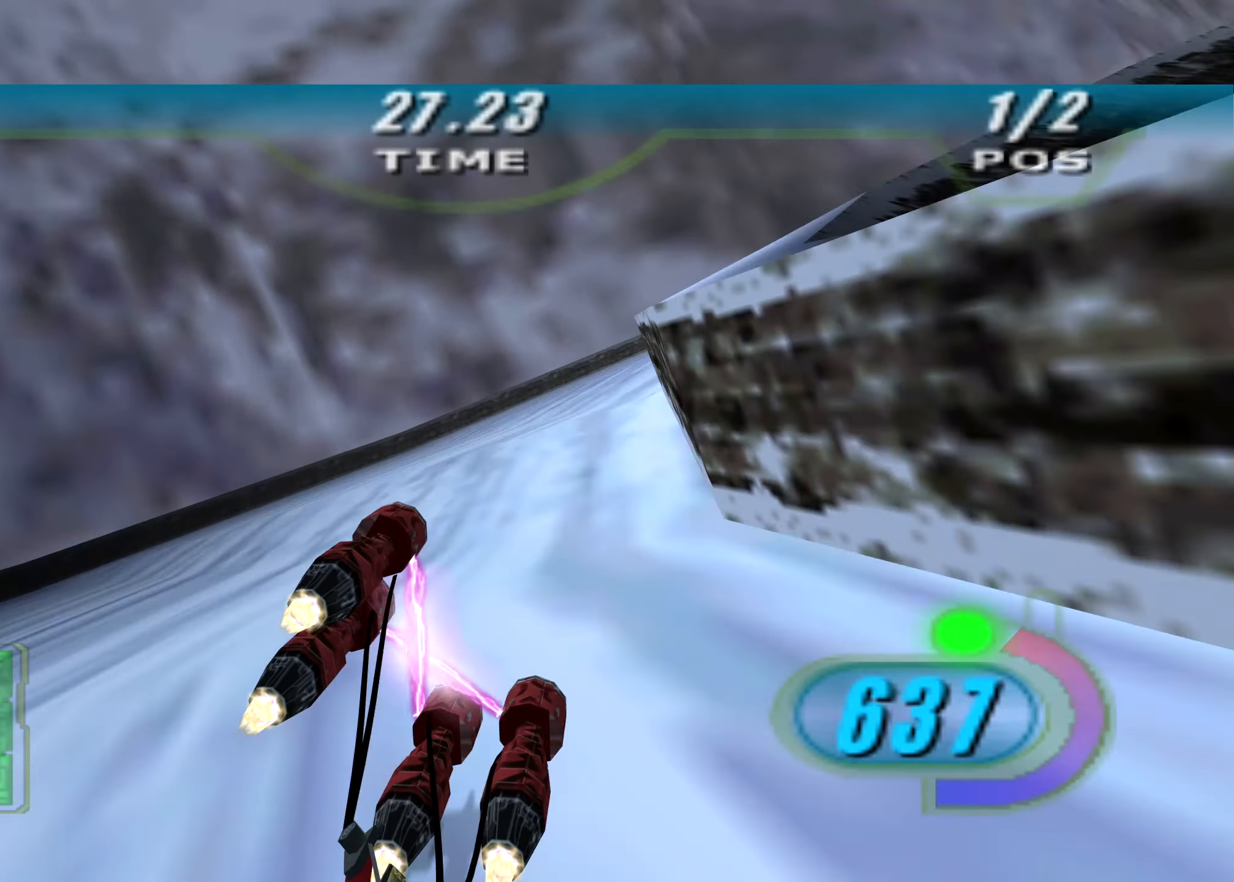
{"buttons": ["R2", "DPAD_LEFT"], "left_stick": "right", "right_stick": "center", "events": [[396, "L3", "up"], [479, "DPAD_LEFT", "down"]]}
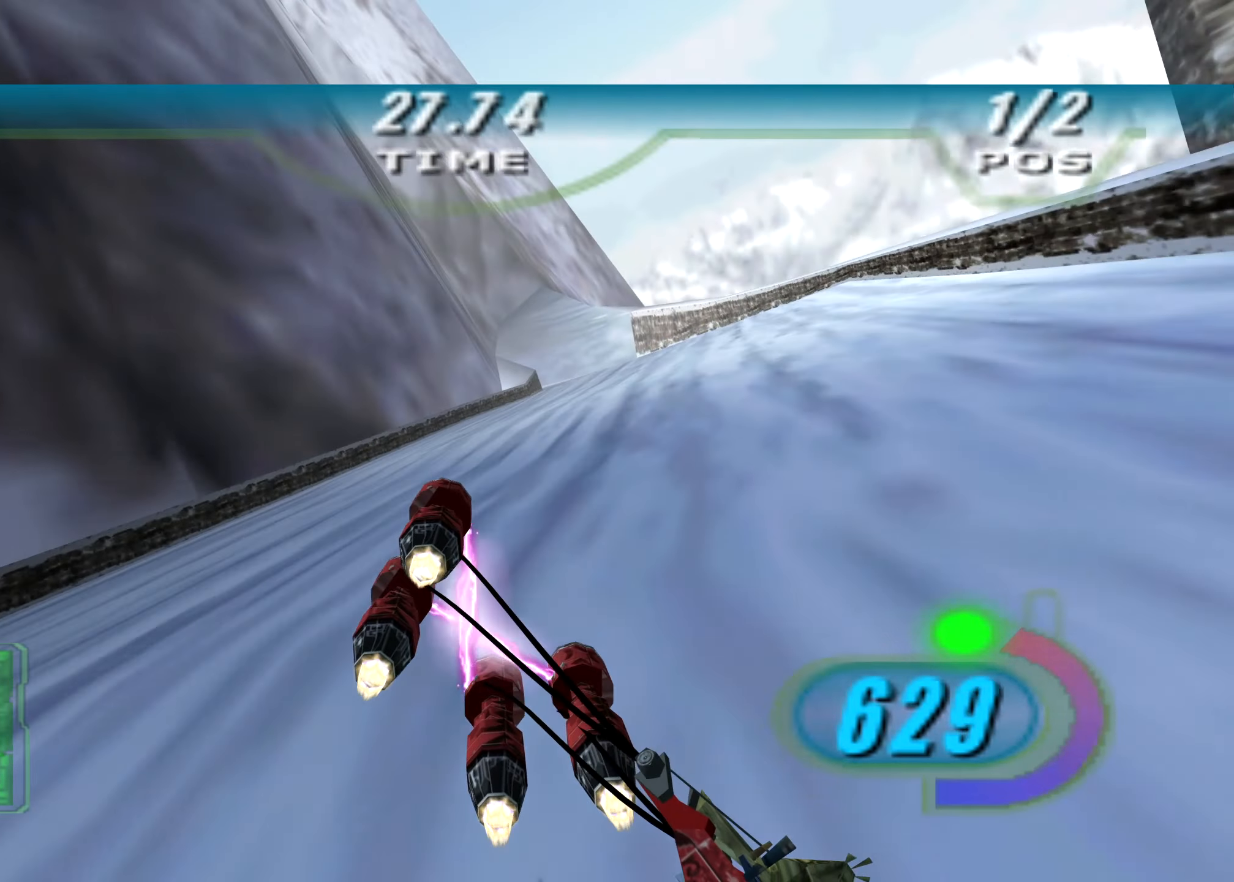
{"buttons": ["L2", "R2", "L3"], "left_stick": "left", "right_stick": "center", "events": [[21, "X", "down"], [250, "left_stick", "up"], [271, "L2", "down"], [292, "DPAD_LEFT", "up"], [292, "X", "up"], [396, "left_stick", "up-left"], [500, "L3", "down"], [500, "left_stick", "left"]]}
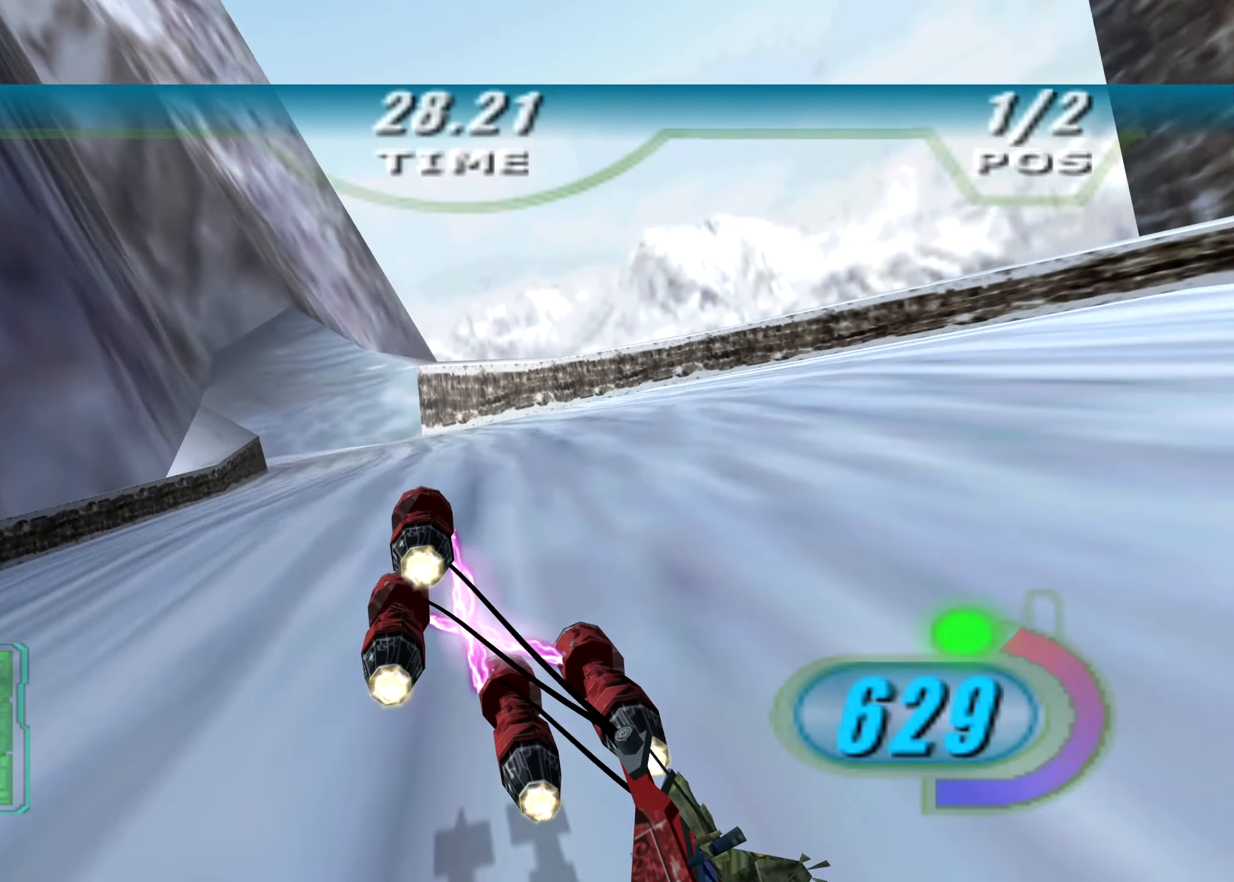
{"buttons": ["L2", "R2", "L3"], "left_stick": "left", "right_stick": "center", "events": []}
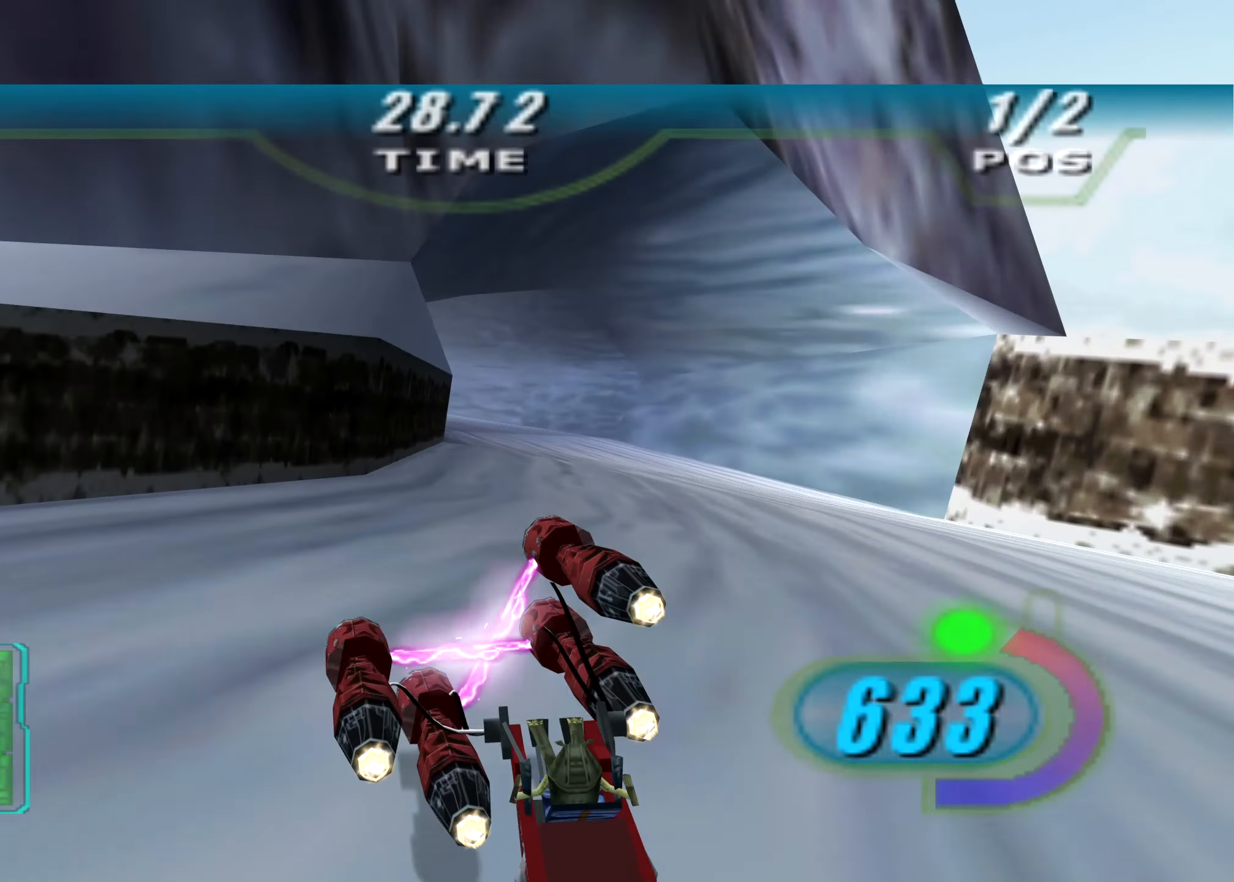
{"buttons": ["L2", "L3"], "left_stick": "left", "right_stick": "center", "events": [[63, "R2", "up"]]}
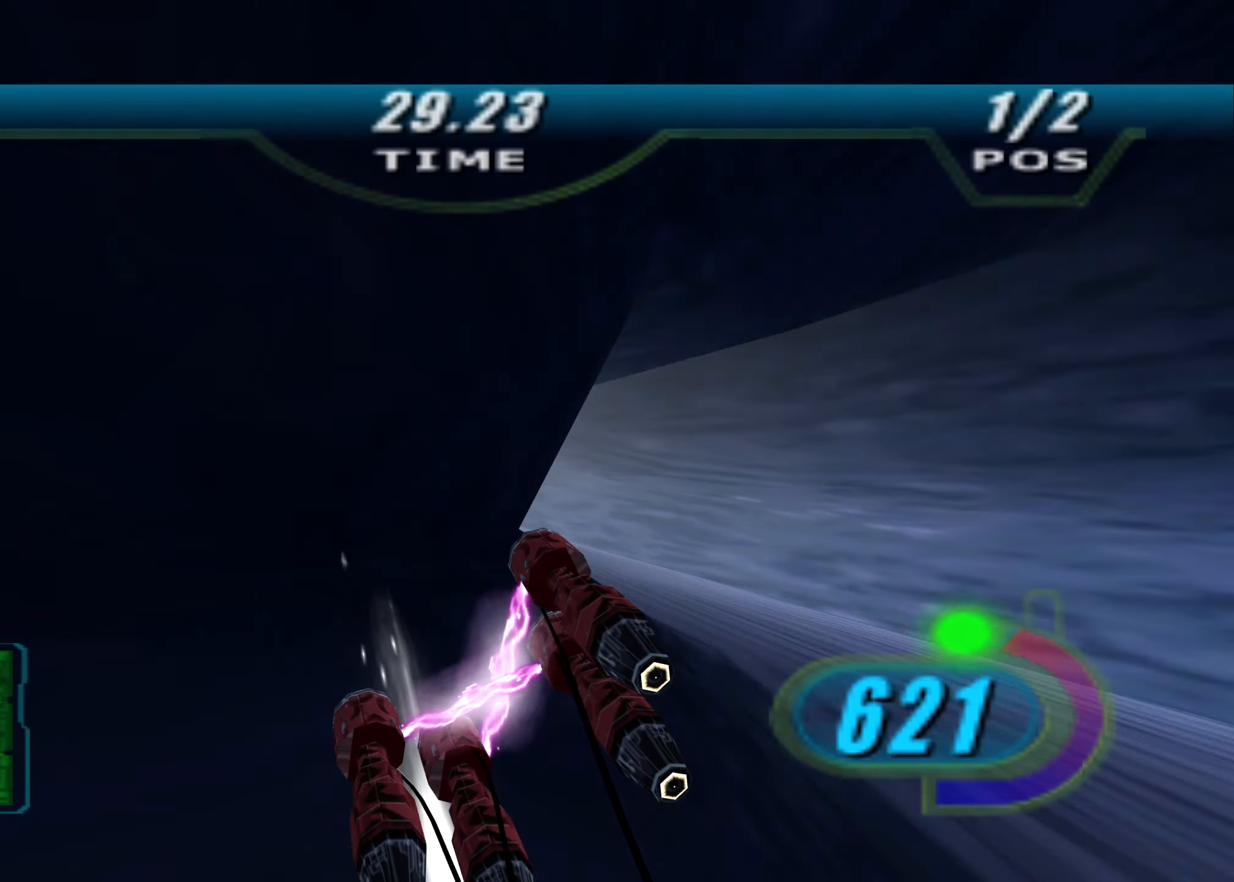
{"buttons": ["R2", "L3"], "left_stick": "left", "right_stick": "center", "events": [[292, "R2", "down"], [396, "L2", "up"]]}
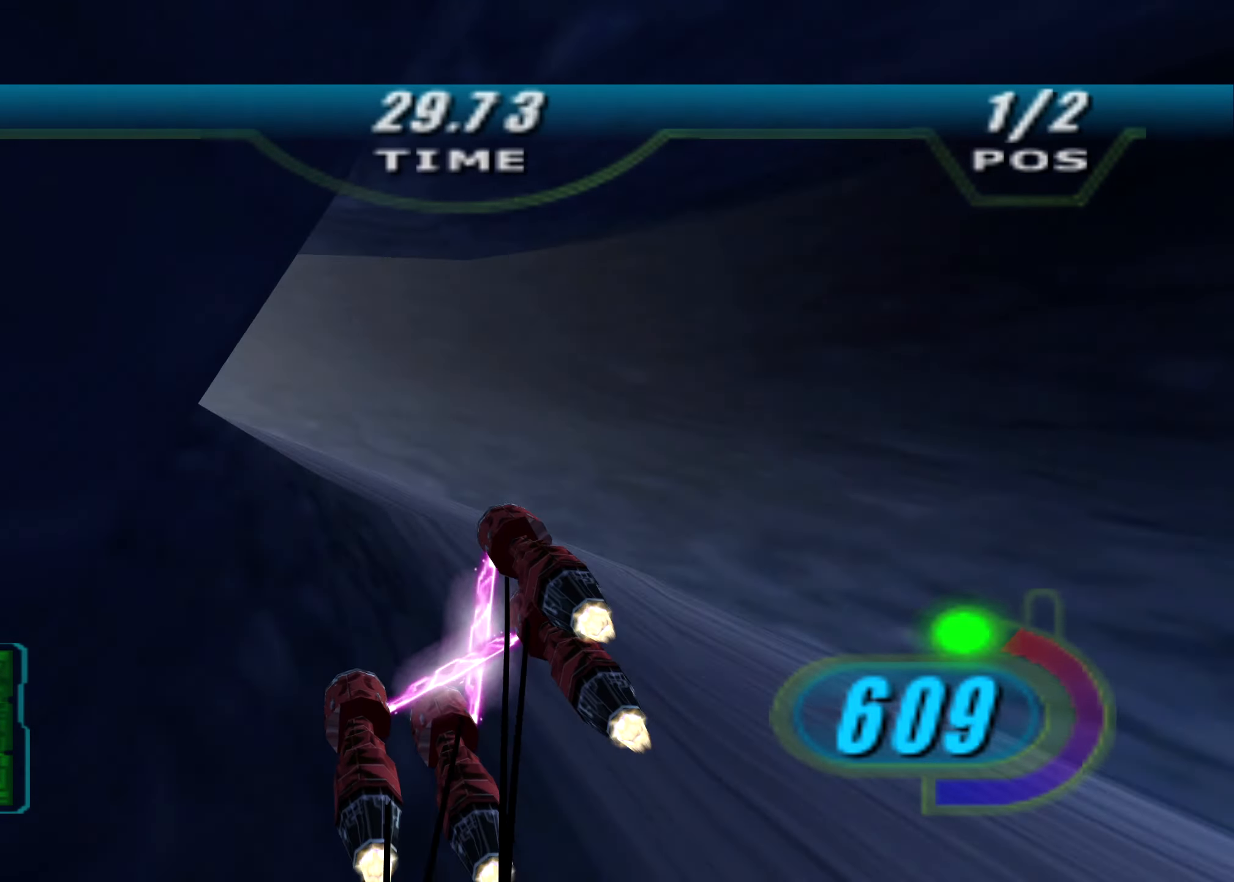
{"buttons": ["X", "R2", "DPAD_LEFT"], "left_stick": "left", "right_stick": "center", "events": [[271, "DPAD_LEFT", "down"], [292, "X", "down"], [438, "L3", "up"]]}
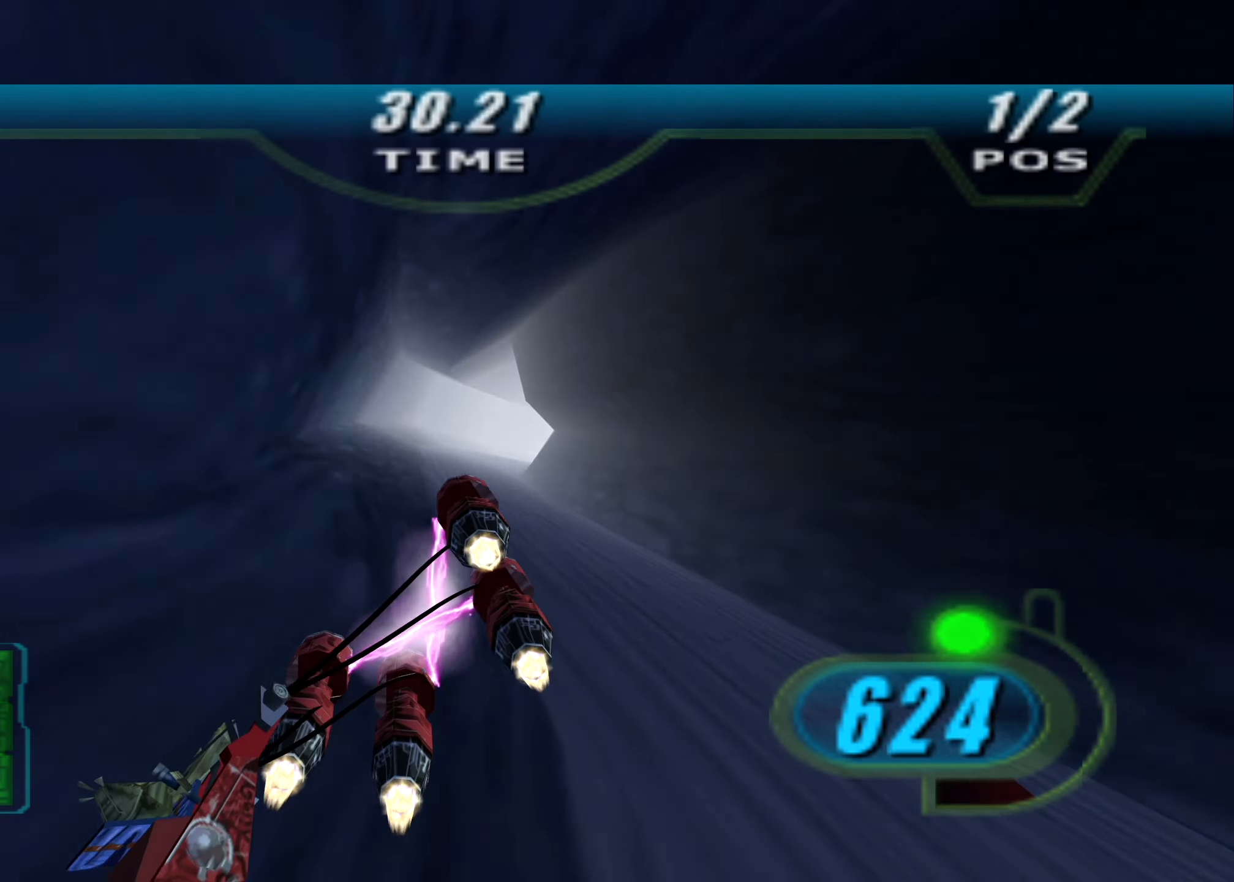
{"buttons": ["L2", "R2", "L3"], "left_stick": "right", "right_stick": "center", "events": [[83, "left_stick", "up"], [104, "DPAD_LEFT", "up"], [104, "X", "up"], [146, "L2", "down"], [417, "left_stick", "right"], [458, "L3", "down"]]}
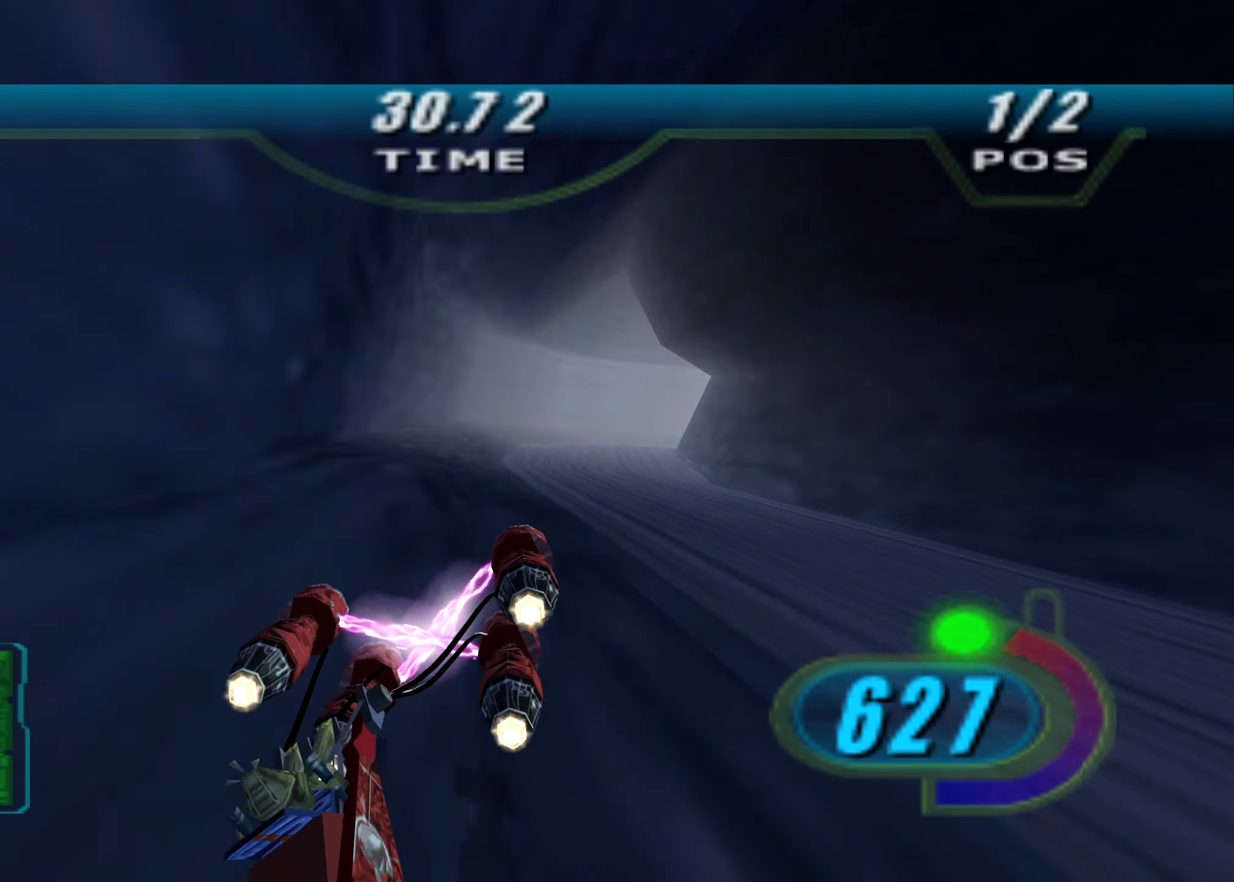
{"buttons": ["L2", "L3"], "left_stick": "right", "right_stick": "center", "events": [[250, "R2", "up"]]}
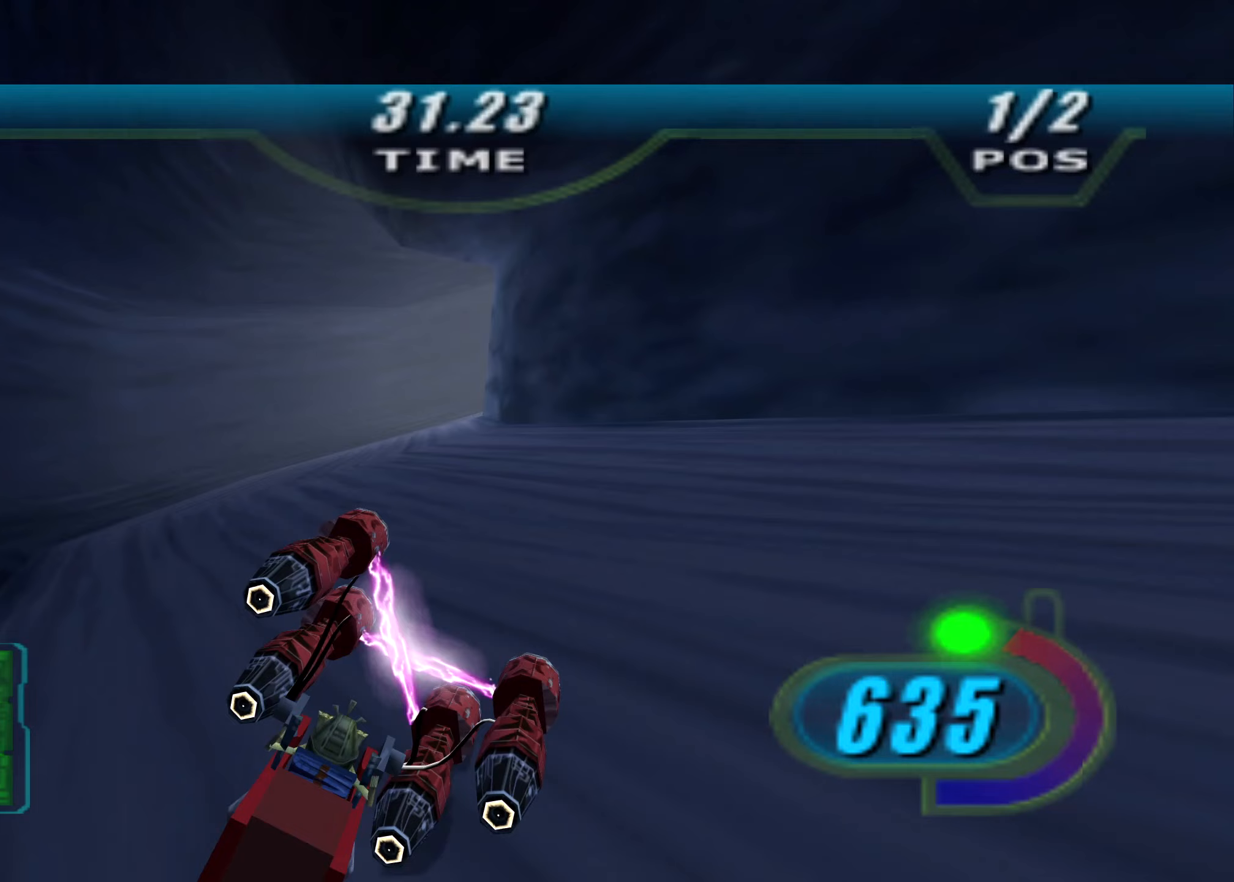
{"buttons": ["R2", "L3"], "left_stick": "right", "right_stick": "center", "events": [[146, "R2", "down"], [354, "L2", "up"]]}
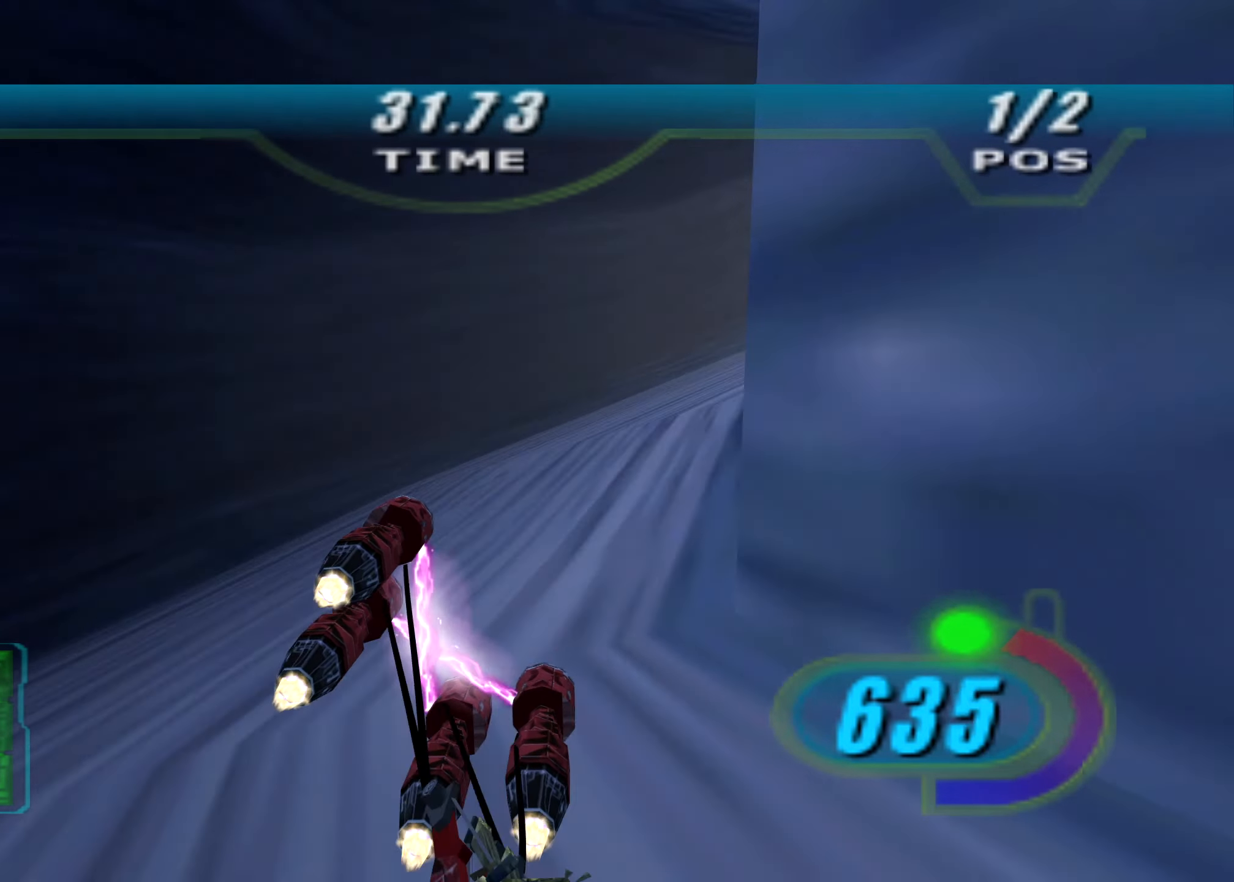
{"buttons": ["X", "R2"], "left_stick": "right", "right_stick": "center", "events": [[354, "X", "down"], [500, "L3", "up"]]}
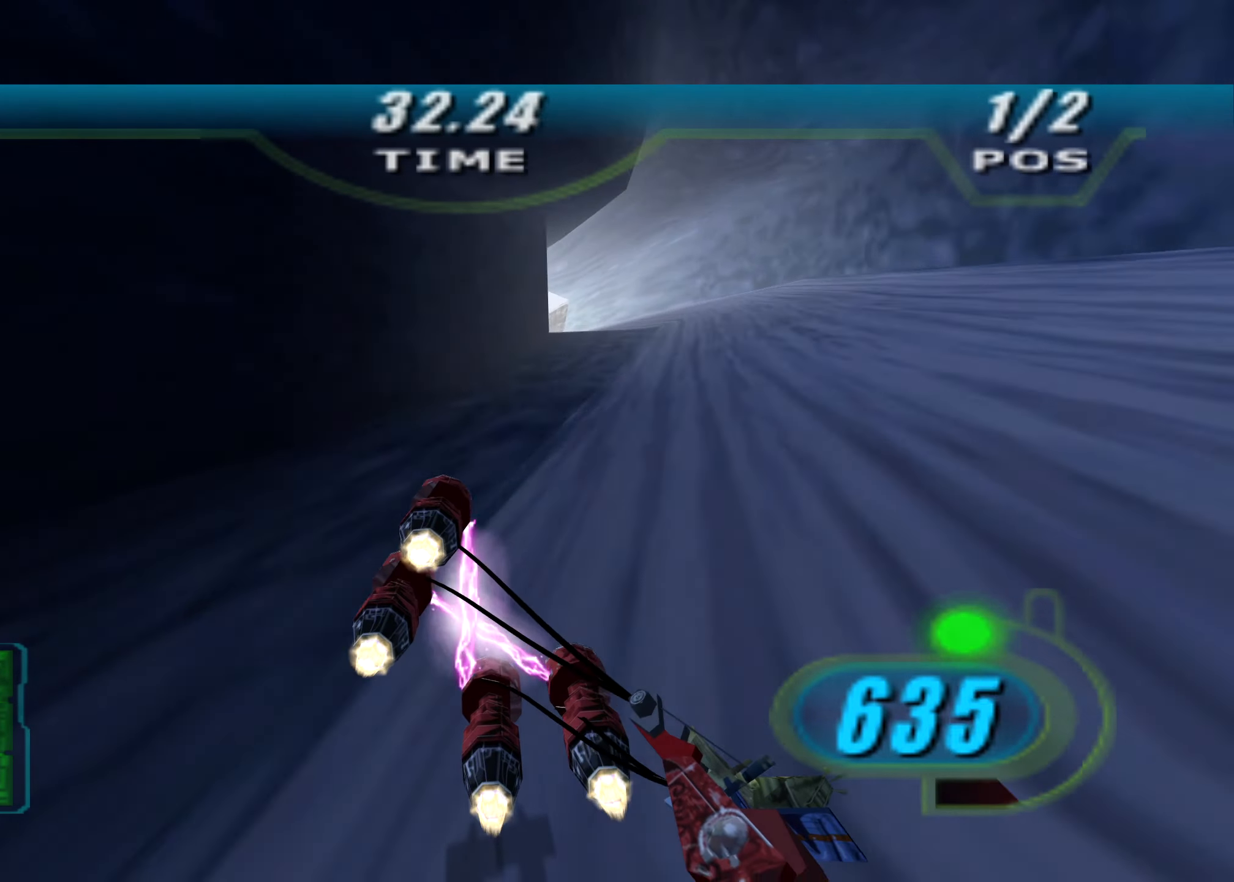
{"buttons": ["X", "L2", "R2", "L3"], "left_stick": "left", "right_stick": "center", "events": [[188, "L2", "down"], [188, "left_stick", "up"], [313, "left_stick", "left"], [354, "L3", "down"]]}
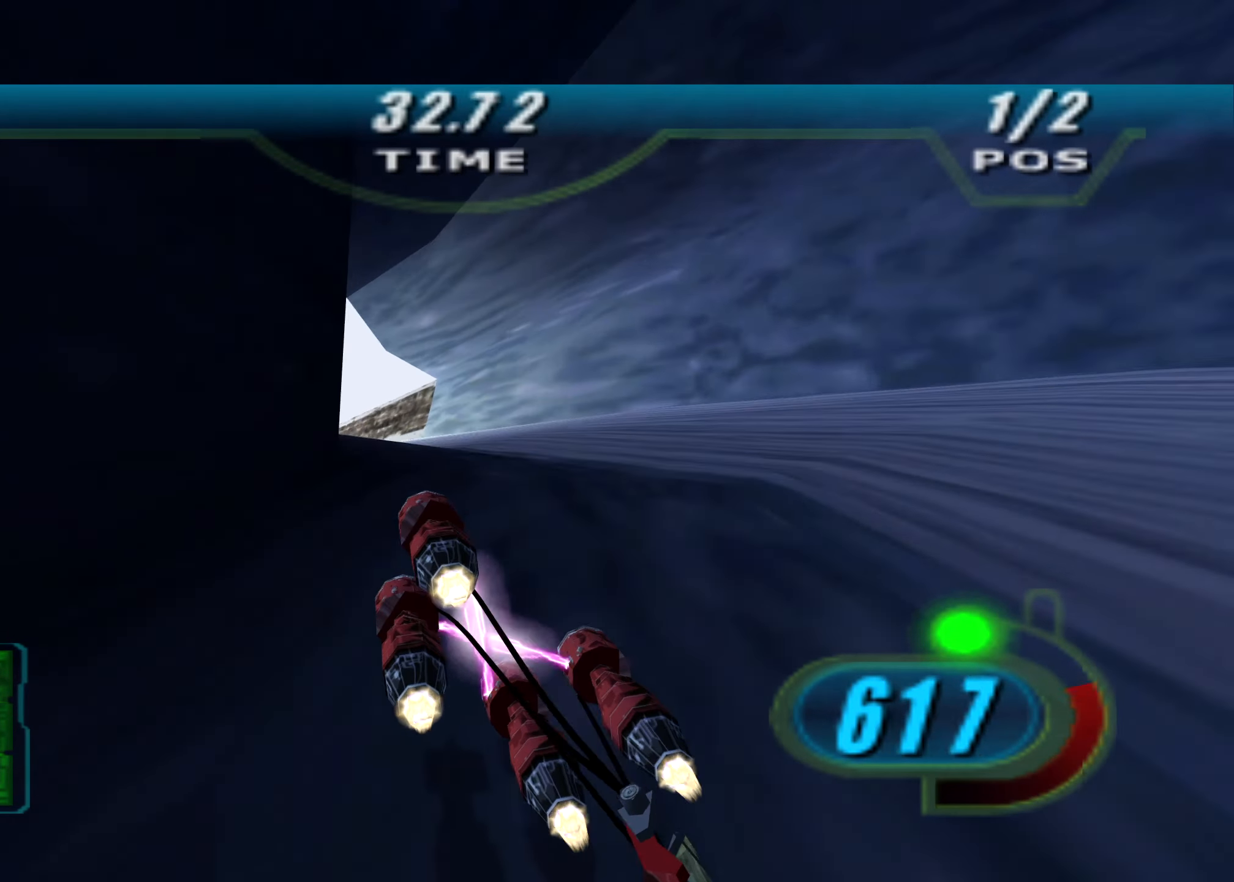
{"buttons": ["X", "R2"], "left_stick": "up-left", "right_stick": "down-left", "events": [[146, "L2", "up"], [333, "right_stick", "down-left"], [417, "L3", "up"], [458, "left_stick", "up-left"]]}
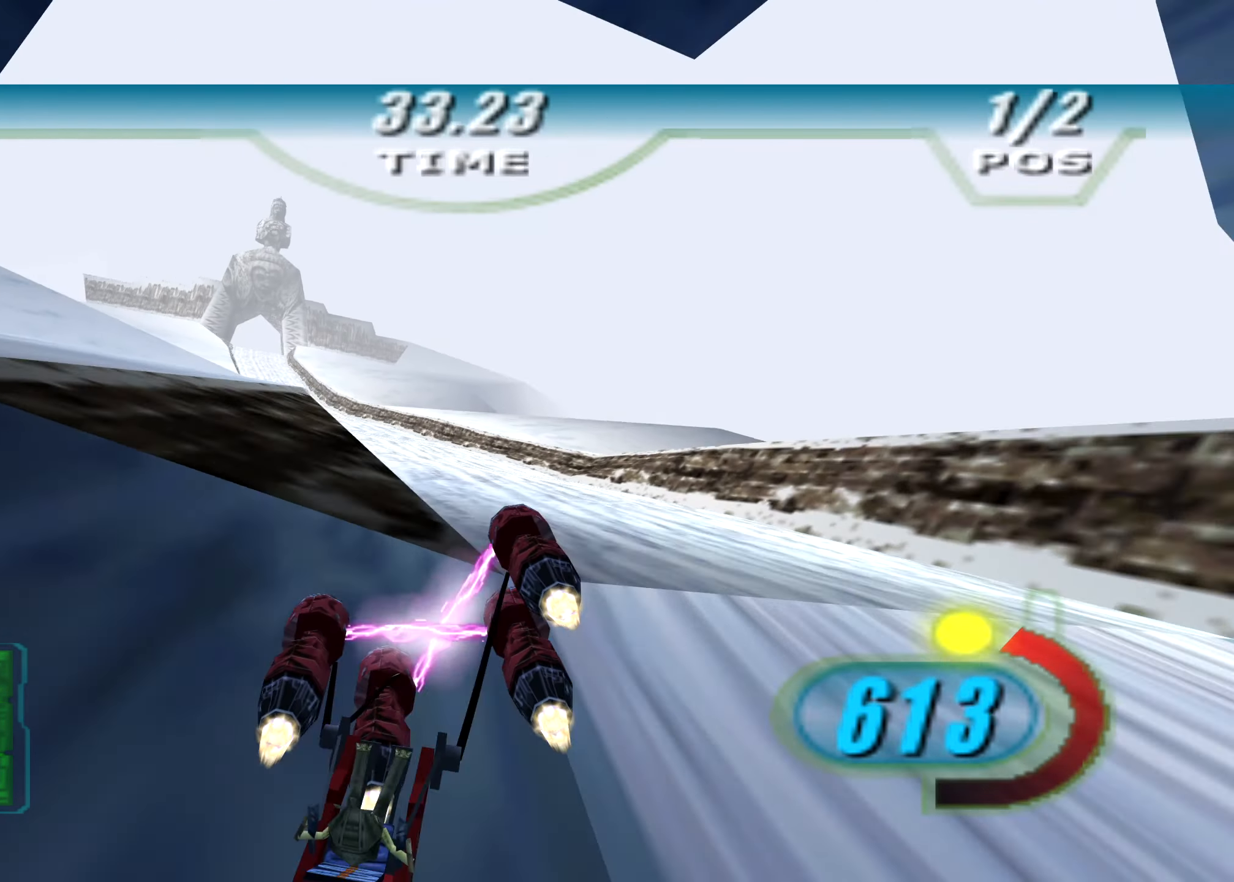
{"buttons": ["X", "R2"], "left_stick": "left", "right_stick": "down-left", "events": [[21, "R1", "down"], [167, "R1", "up"], [250, "L3", "down"], [250, "left_stick", "left"], [438, "L3", "up"]]}
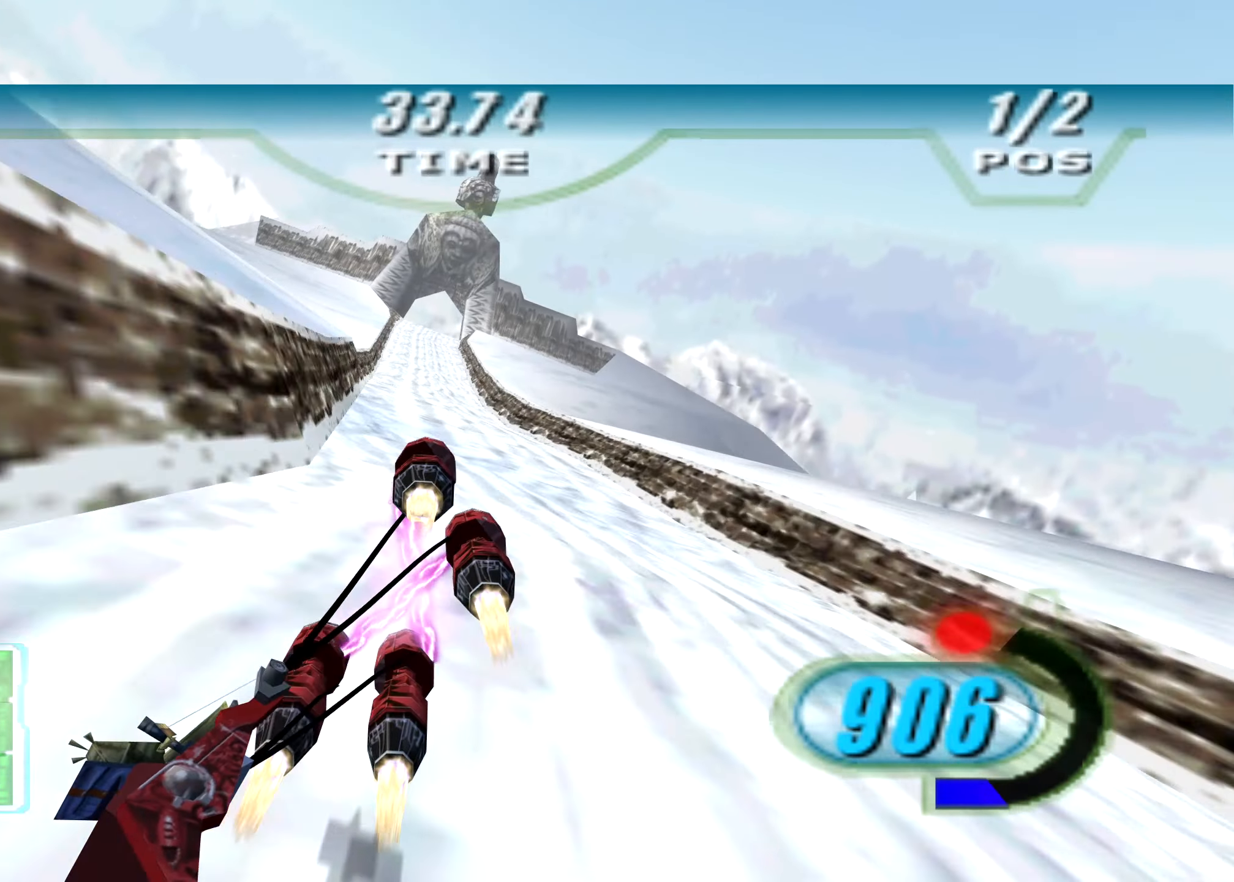
{"buttons": ["X", "R2", "DPAD_LEFT"], "left_stick": "center", "right_stick": "down-left", "events": [[21, "left_stick", "center"], [42, "DPAD_LEFT", "down"], [250, "left_stick", "right"], [333, "left_stick", "center"]]}
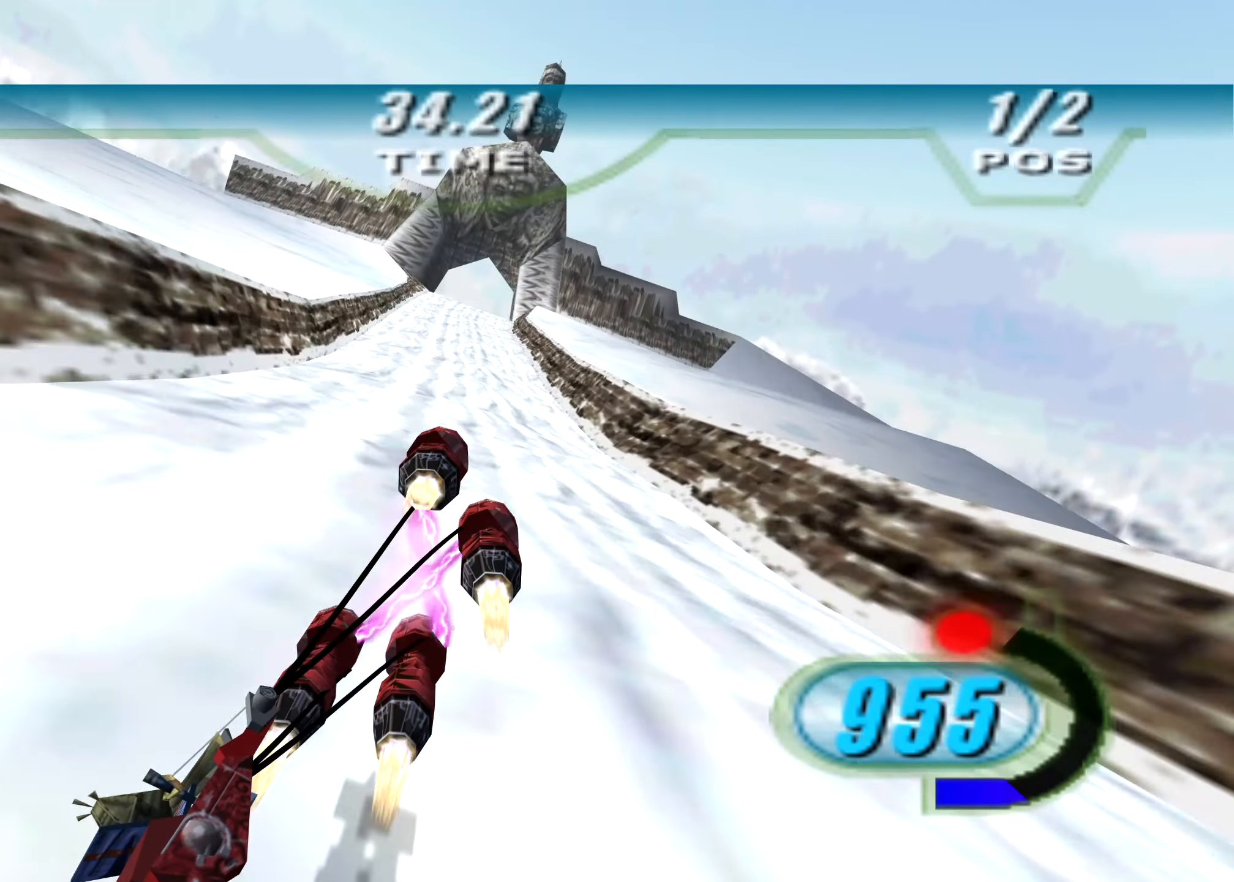
{"buttons": ["X", "R2", "DPAD_LEFT"], "left_stick": "right", "right_stick": "down-left", "events": [[458, "left_stick", "right"]]}
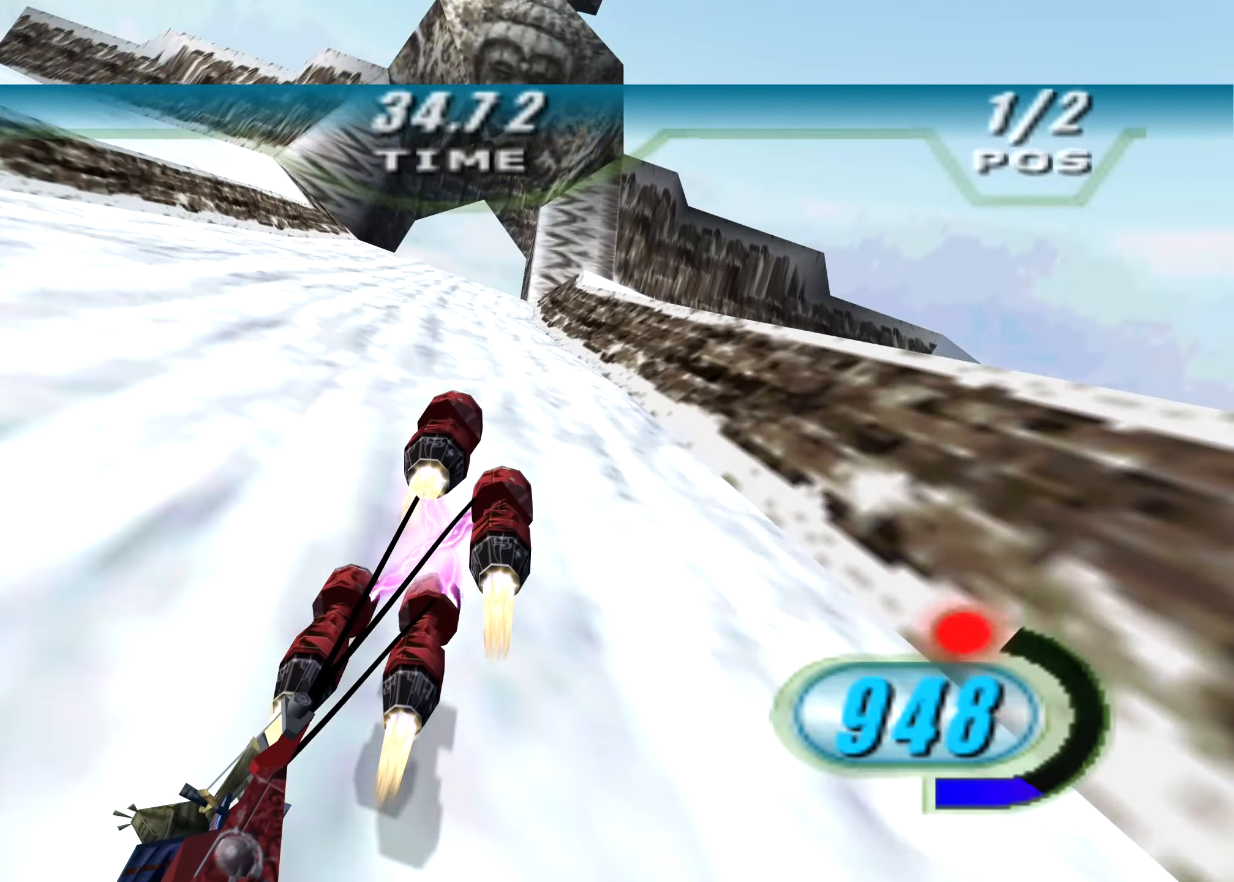
{"buttons": ["X", "R2", "DPAD_LEFT"], "left_stick": "center", "right_stick": "down-left", "events": [[42, "left_stick", "center"]]}
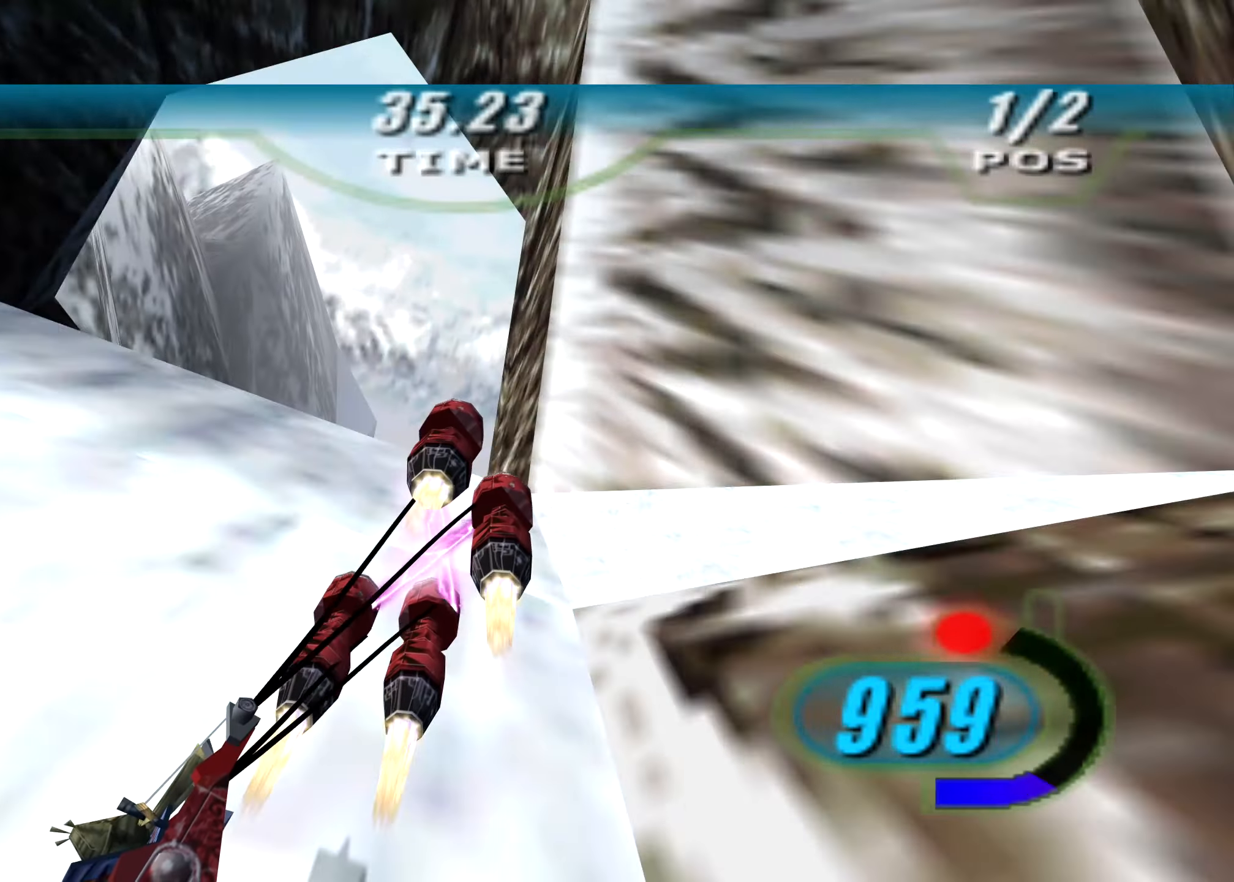
{"buttons": ["X", "R2", "DPAD_LEFT"], "left_stick": "center", "right_stick": "center", "events": [[167, "right_stick", "center"]]}
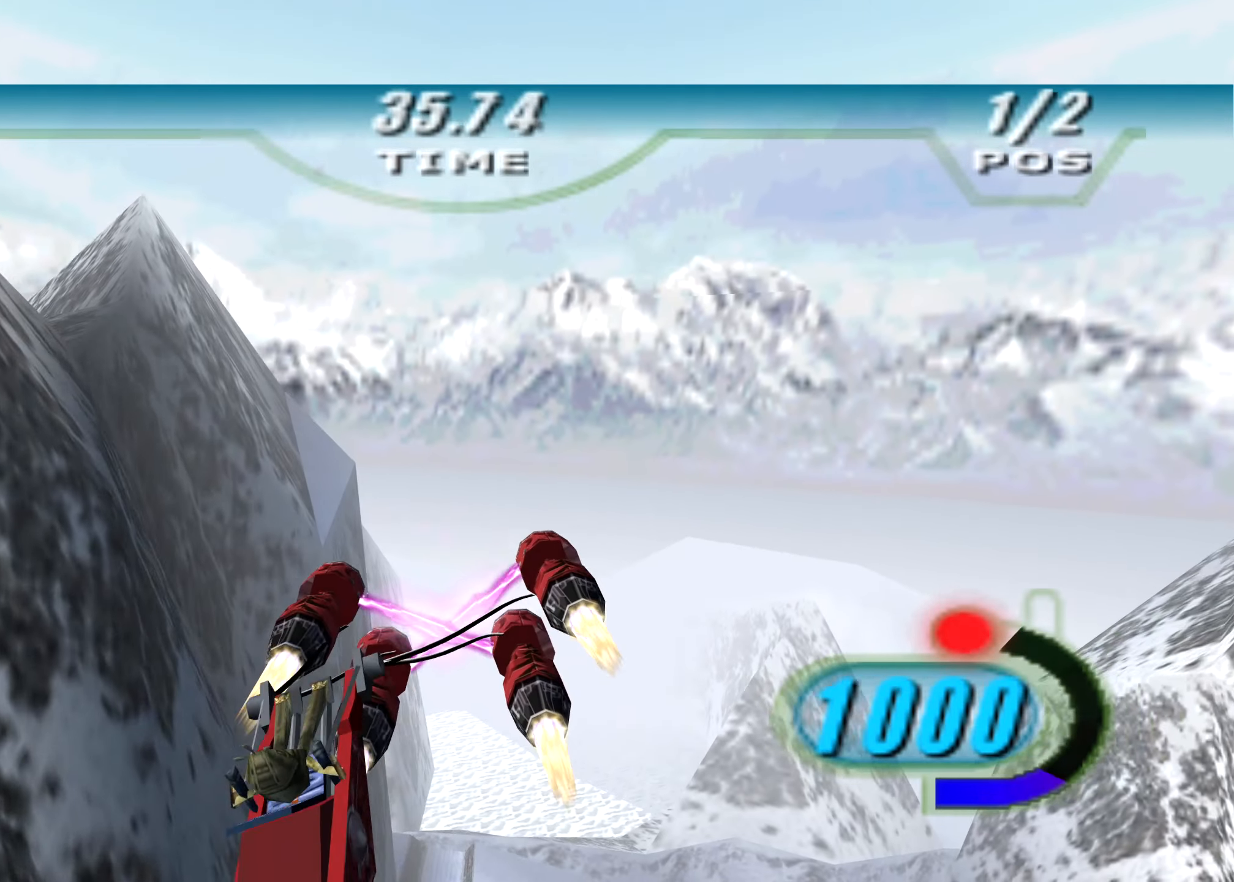
{"buttons": ["X", "R2", "DPAD_LEFT"], "left_stick": "center", "right_stick": "center", "events": []}
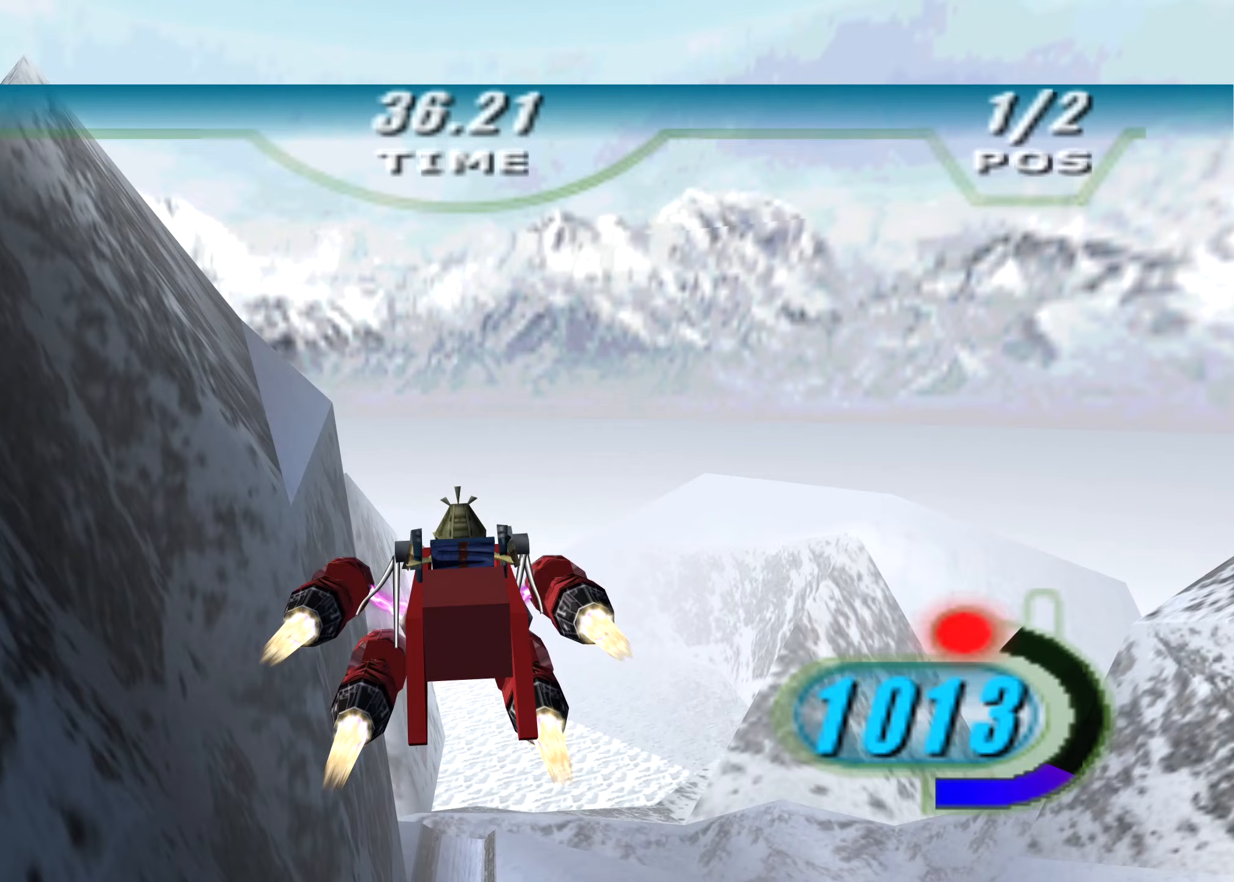
{"buttons": ["X", "R2", "DPAD_LEFT"], "left_stick": "center", "right_stick": "center", "events": []}
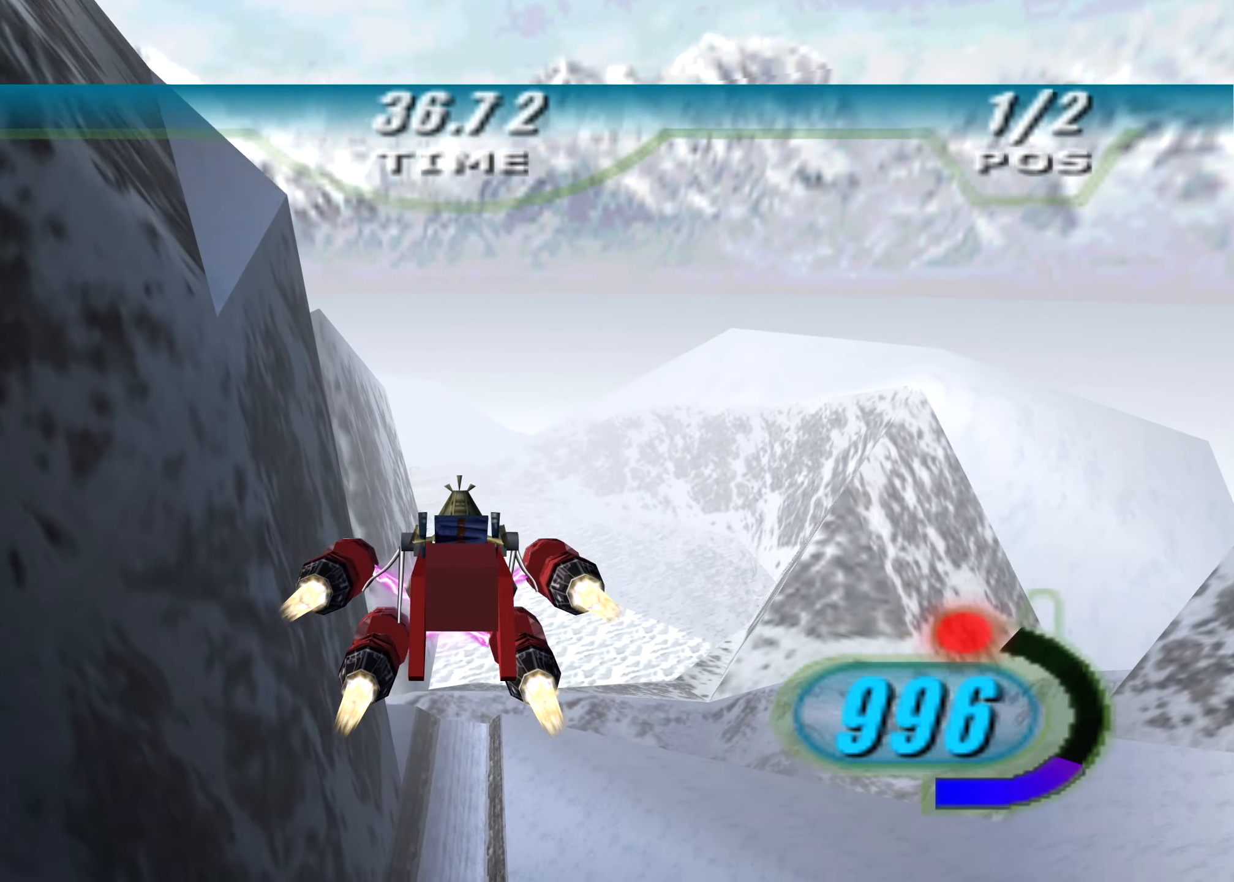
{"buttons": ["X", "R2", "DPAD_LEFT"], "left_stick": "center", "right_stick": "center", "events": []}
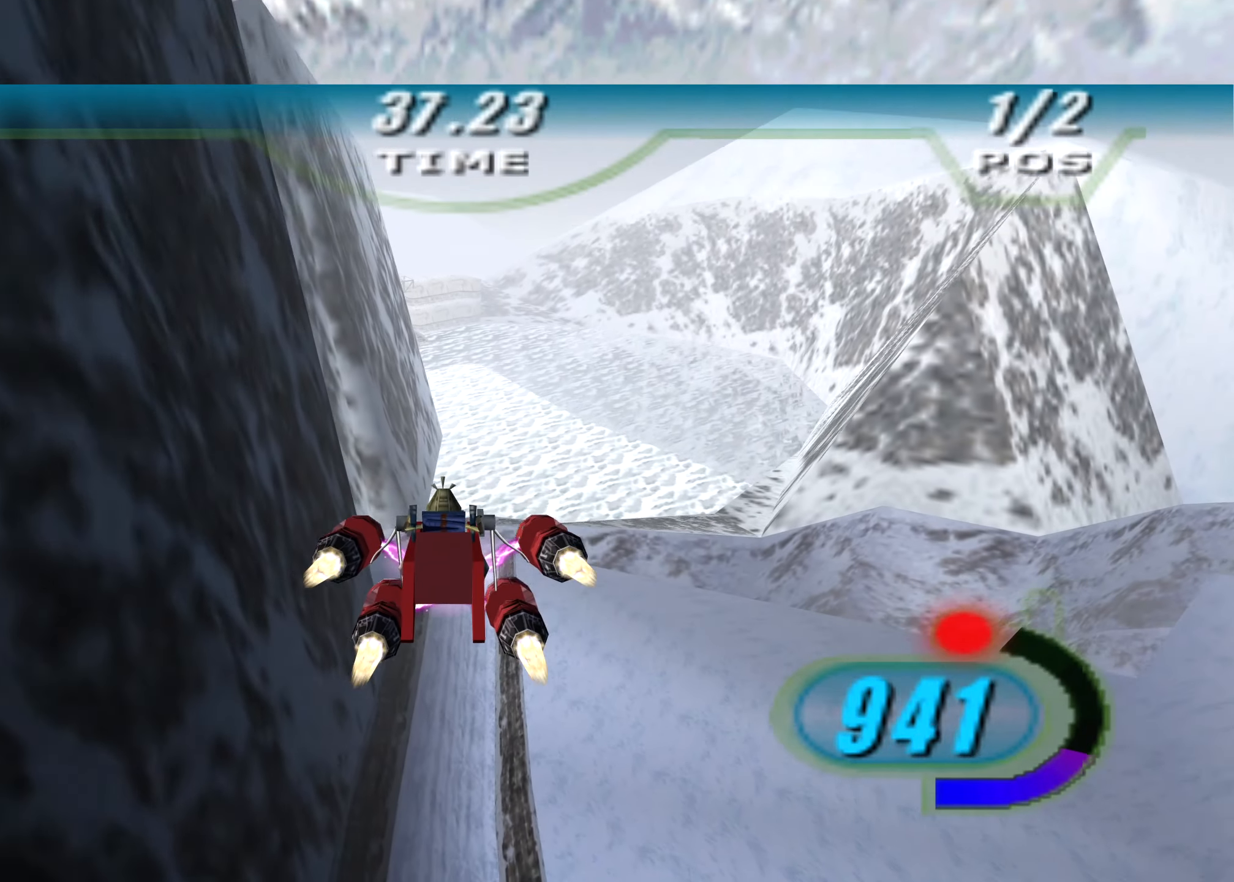
{"buttons": ["X", "R2", "DPAD_LEFT"], "left_stick": "center", "right_stick": "center", "events": []}
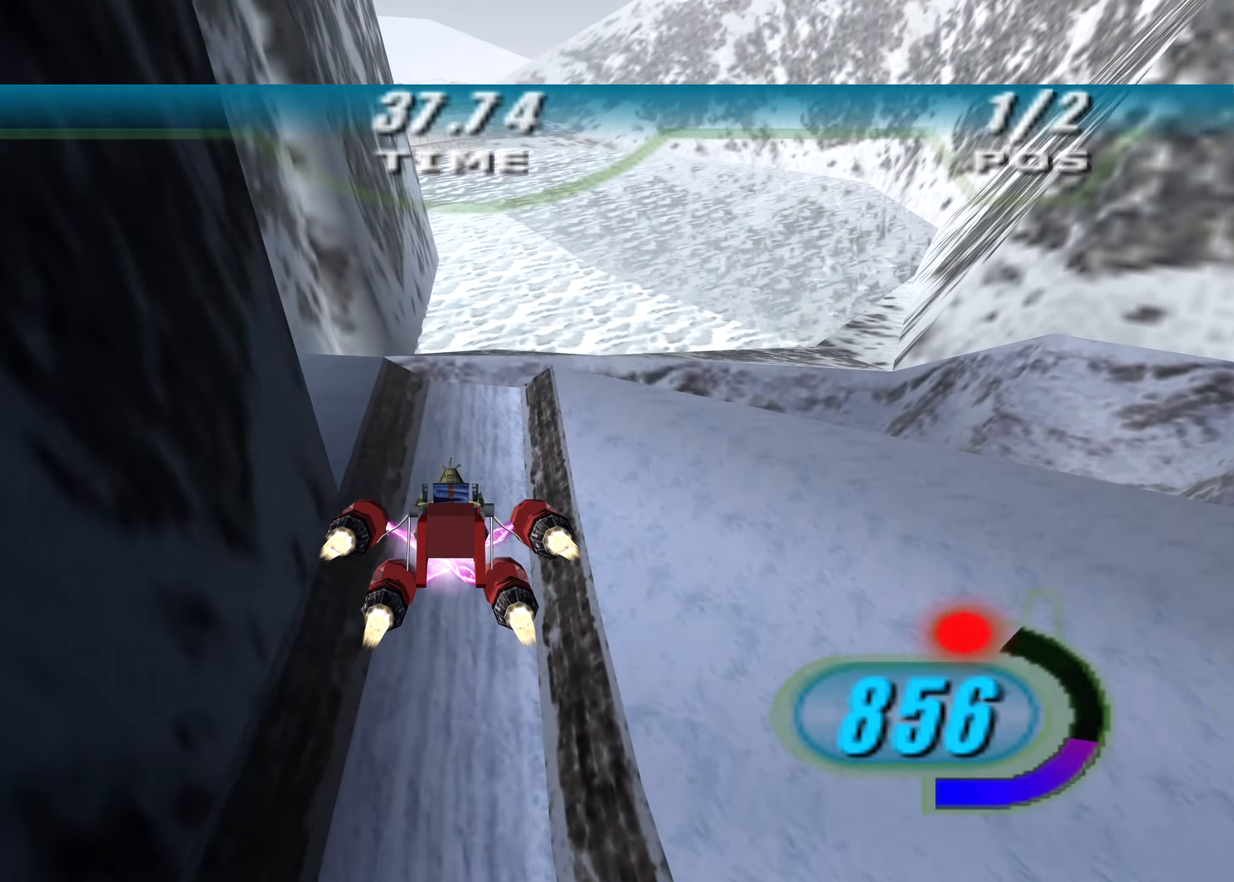
{"buttons": ["X", "R2", "DPAD_LEFT"], "left_stick": "center", "right_stick": "center", "events": [[271, "R2", "up"], [354, "R2", "down"]]}
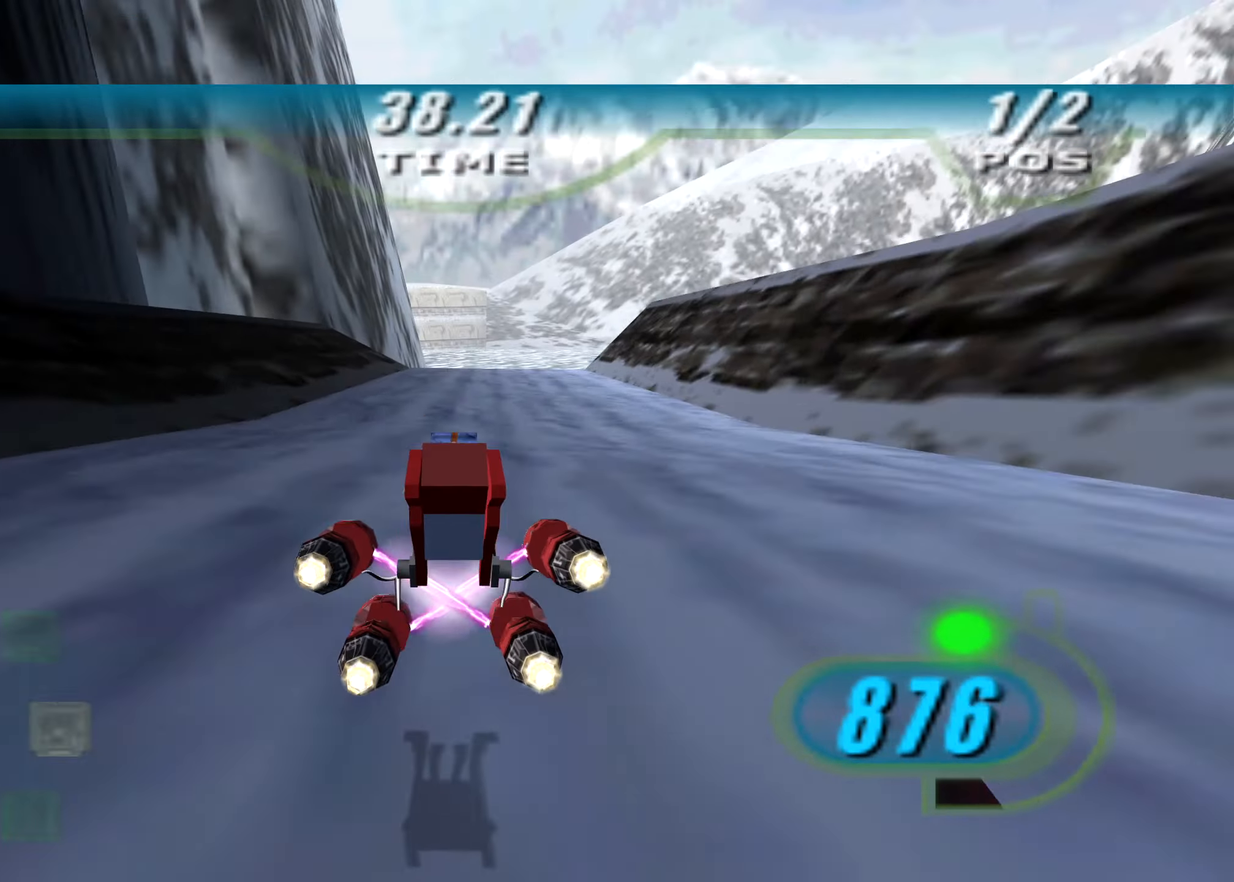
{"buttons": ["X", "R2", "DPAD_LEFT"], "left_stick": "center", "right_stick": "center", "events": []}
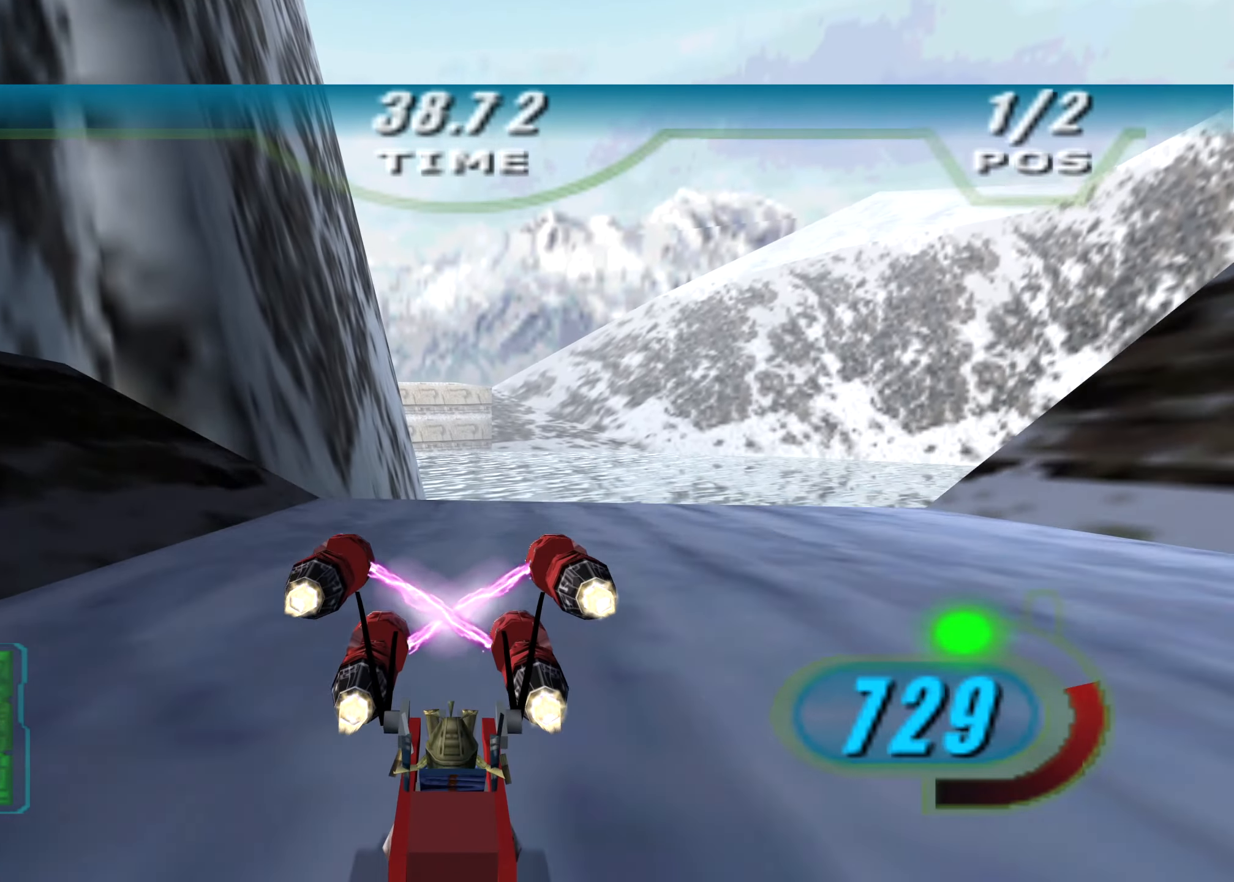
{"buttons": ["X", "R2", "DPAD_LEFT"], "left_stick": "center", "right_stick": "center", "events": []}
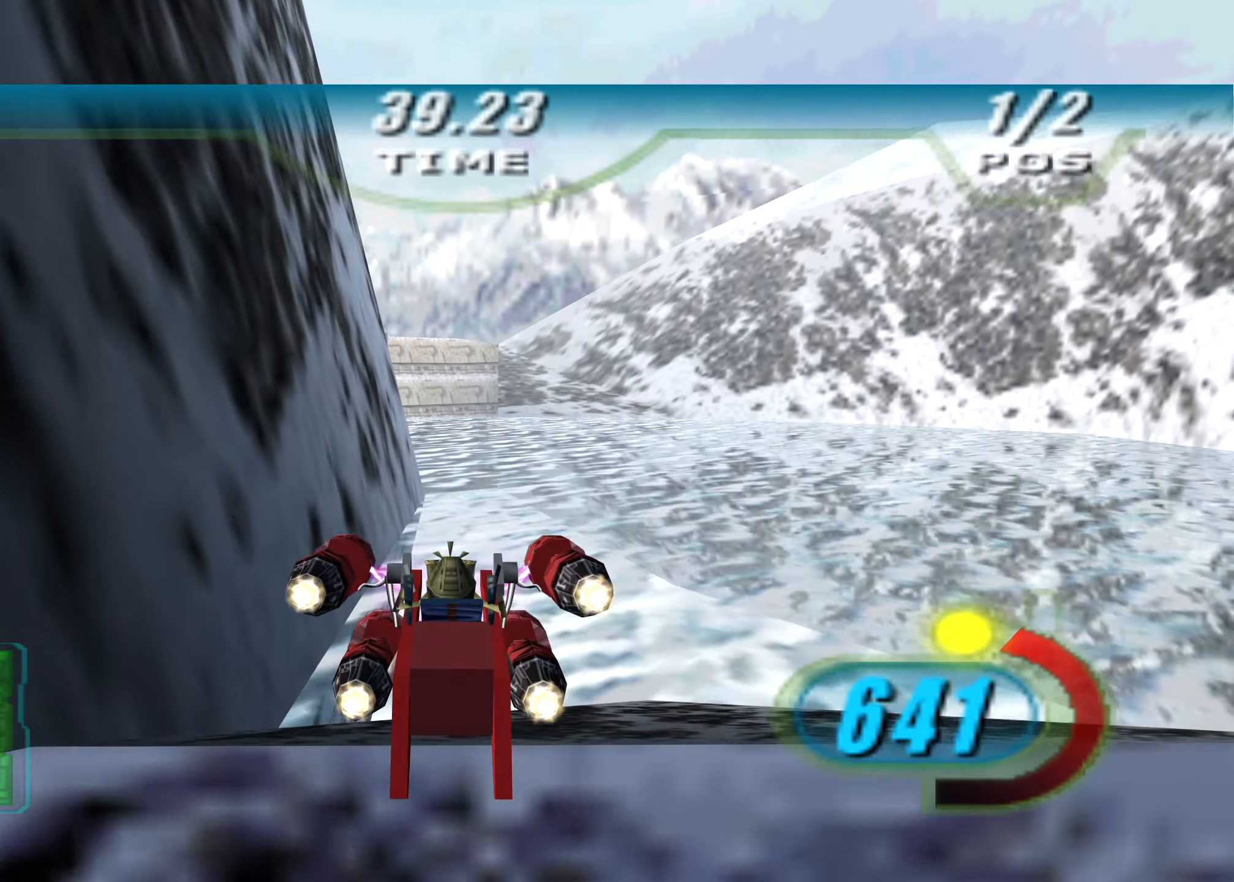
{"buttons": ["X", "R2", "DPAD_LEFT"], "left_stick": "up", "right_stick": "down-left", "events": [[63, "right_stick", "down-left"], [313, "left_stick", "up"]]}
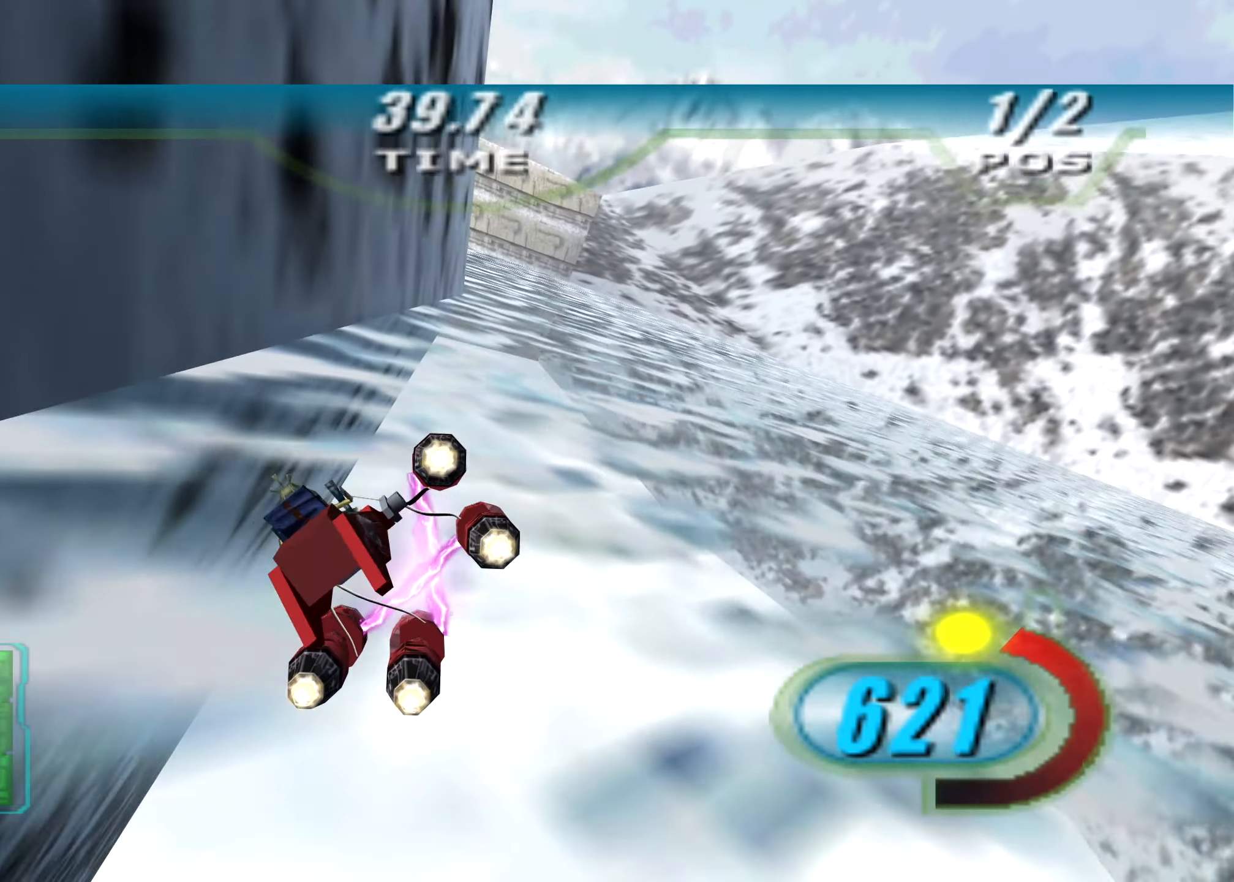
{"buttons": ["X", "R2", "DPAD_LEFT"], "left_stick": "up-left", "right_stick": "down-left", "events": [[313, "left_stick", "up-left"]]}
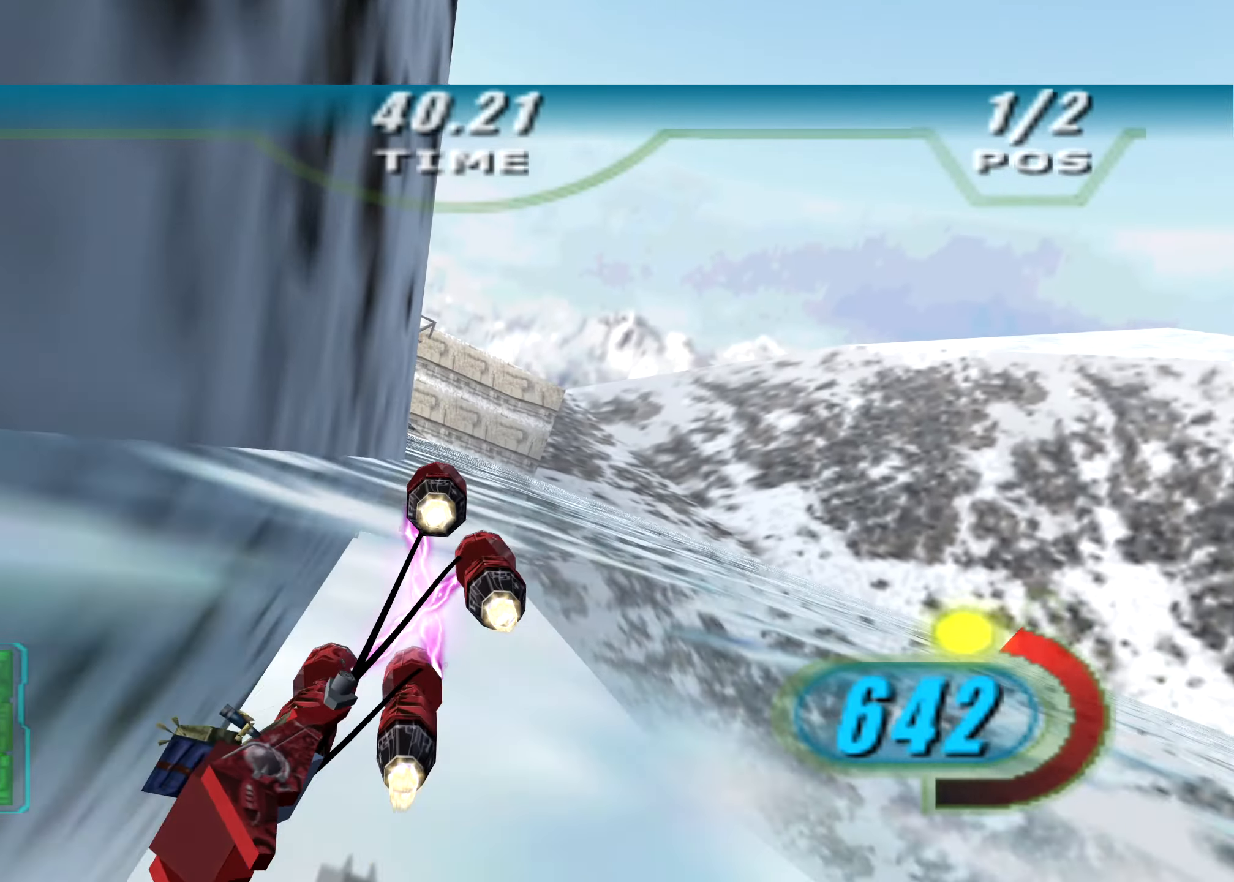
{"buttons": ["X", "R2", "DPAD_LEFT"], "left_stick": "up-left", "right_stick": "down-left", "events": [[42, "left_stick", "up"], [313, "left_stick", "up-left"]]}
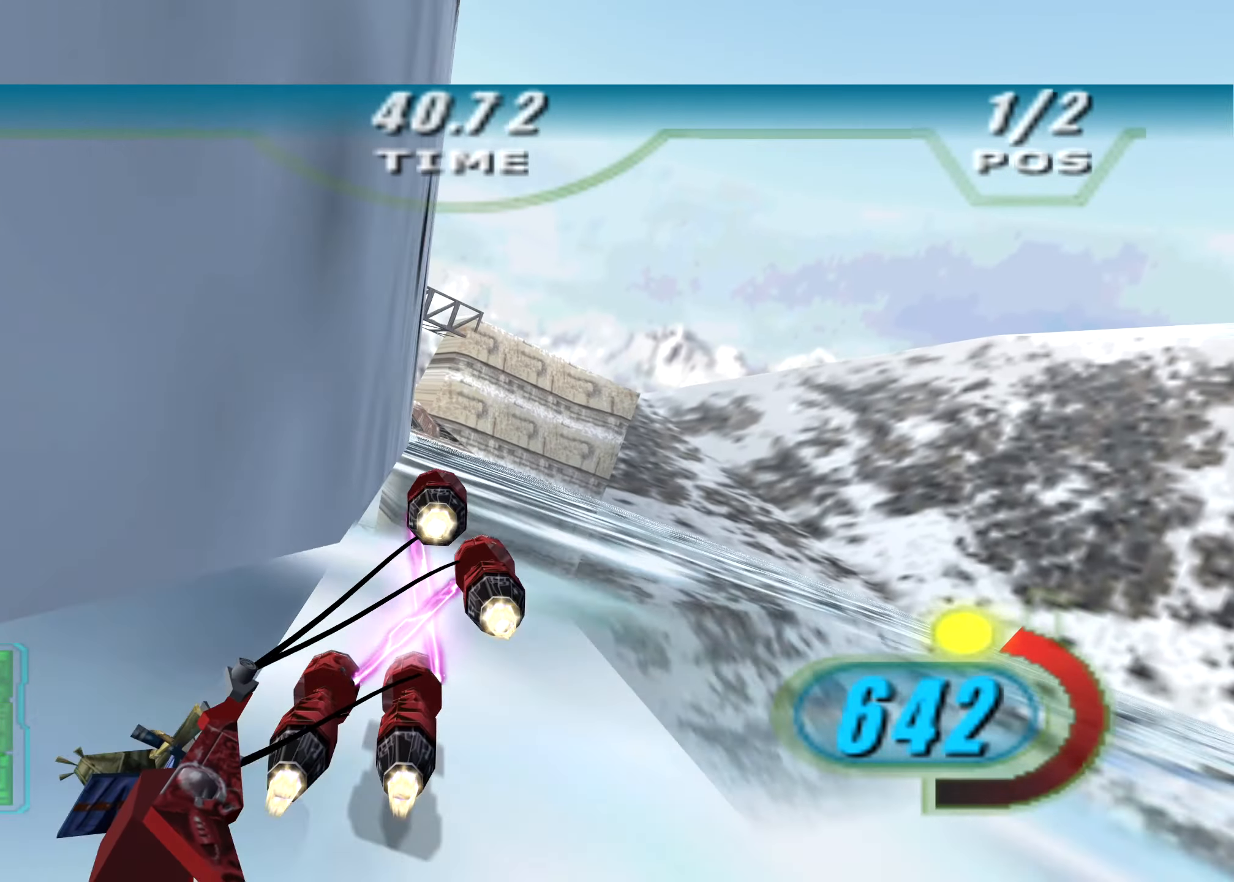
{"buttons": ["X", "R2"], "left_stick": "left", "right_stick": "down-left", "events": [[354, "left_stick", "left"], [396, "DPAD_LEFT", "up"]]}